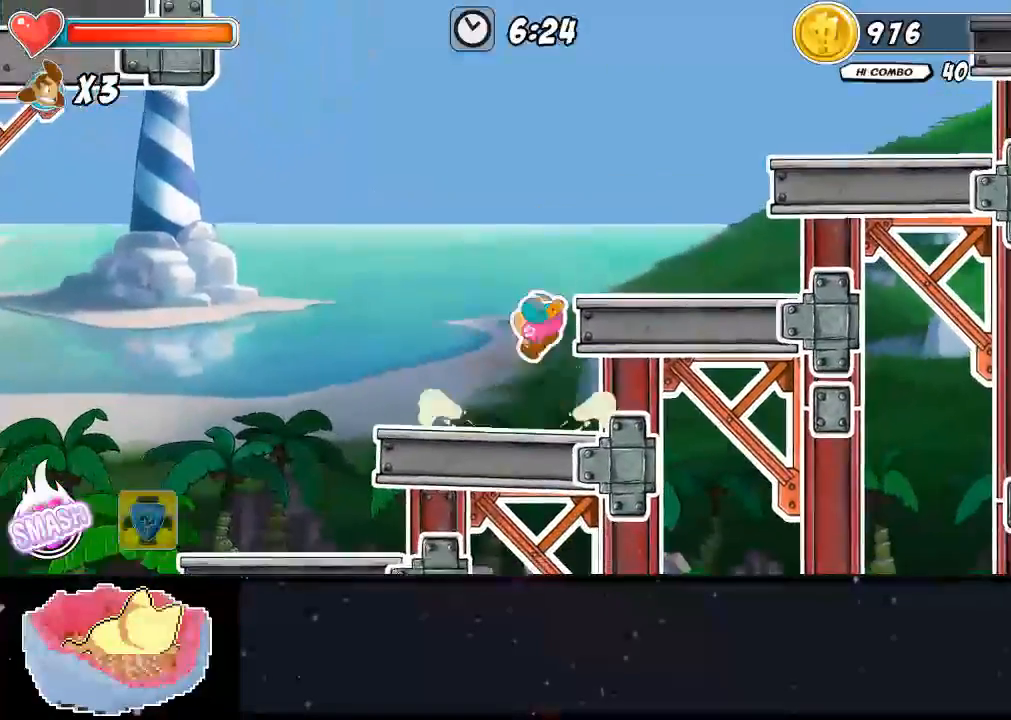
Gameplay with a controller (Xbox layout); each line is a JSON object with the inputs held at the frame after it (dt_ms = milliseconds from this image to that frame). "events" lists button and stick changes between this image and that frame as [ms after this image, input, new state], when the widget could be followed in between. Not read: L3 R3.
{"dt_ms": 500, "buttons": ["A"], "left_stick": "right", "right_stick": "center"}
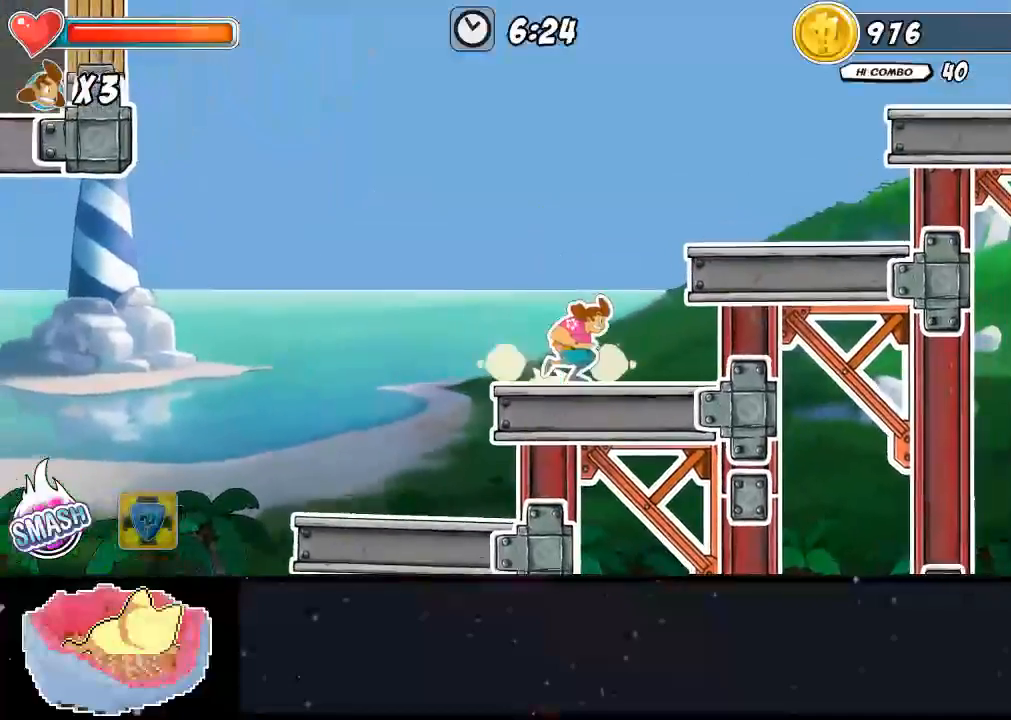
{"dt_ms": 500, "buttons": [], "left_stick": "up-left", "right_stick": "center", "events": [[100, "left_stick", "center"], [233, "left_stick", "left"], [300, "left_stick", "up-left"], [467, "A", "up"]]}
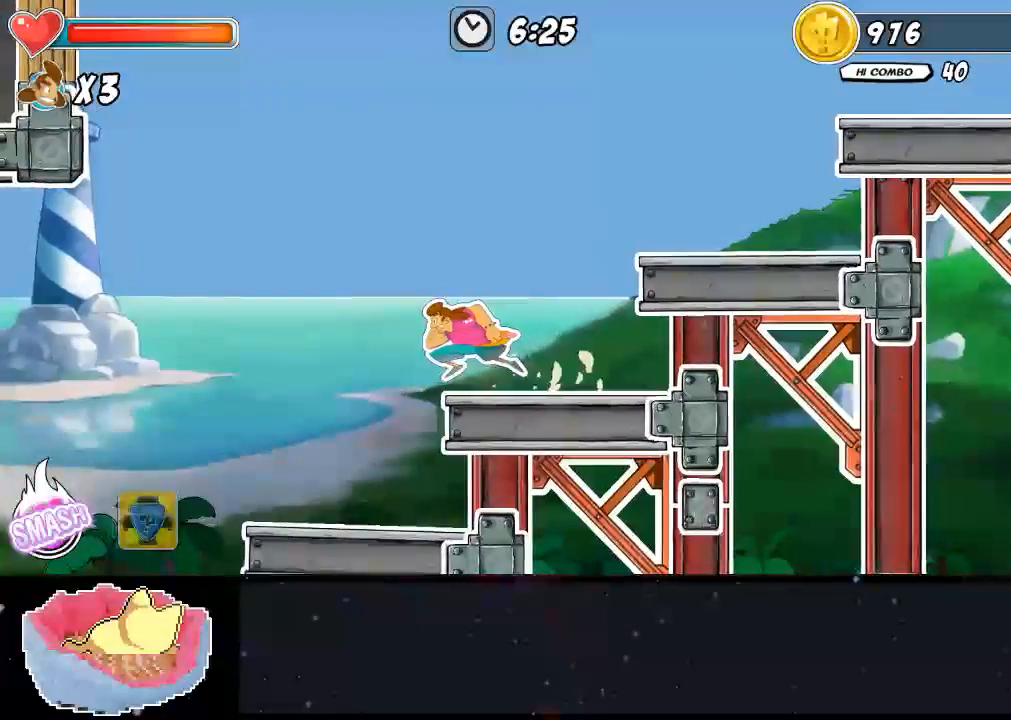
{"dt_ms": 500, "buttons": [], "left_stick": "up-left", "right_stick": "center", "events": [[67, "A", "down"], [433, "A", "up"]]}
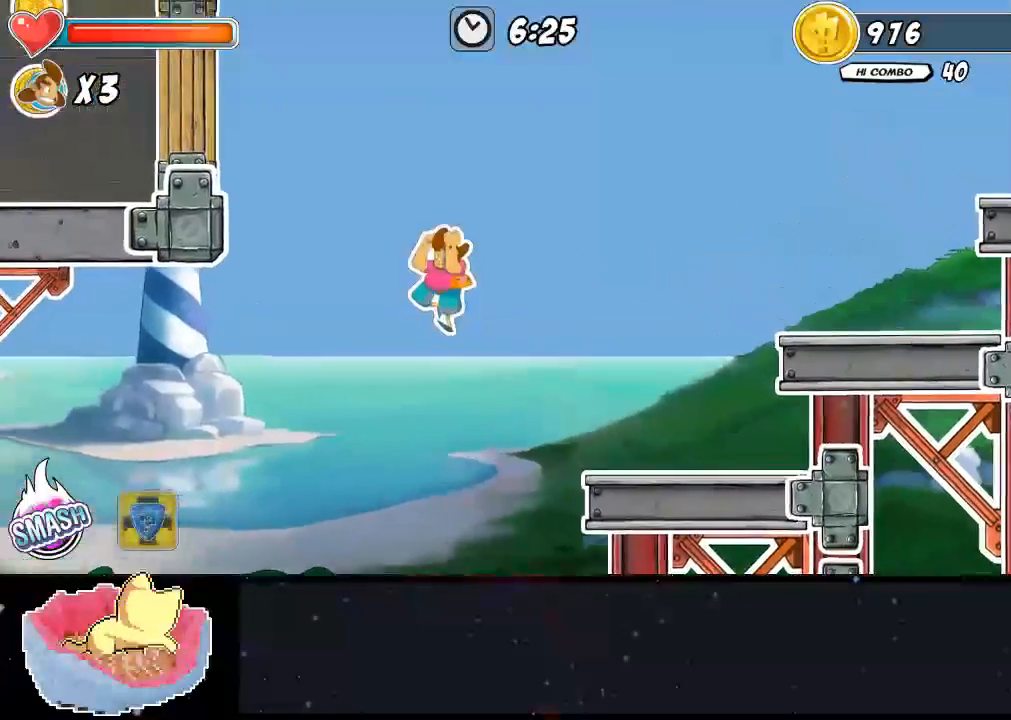
{"dt_ms": 500, "buttons": [], "left_stick": "up-left", "right_stick": "center", "events": []}
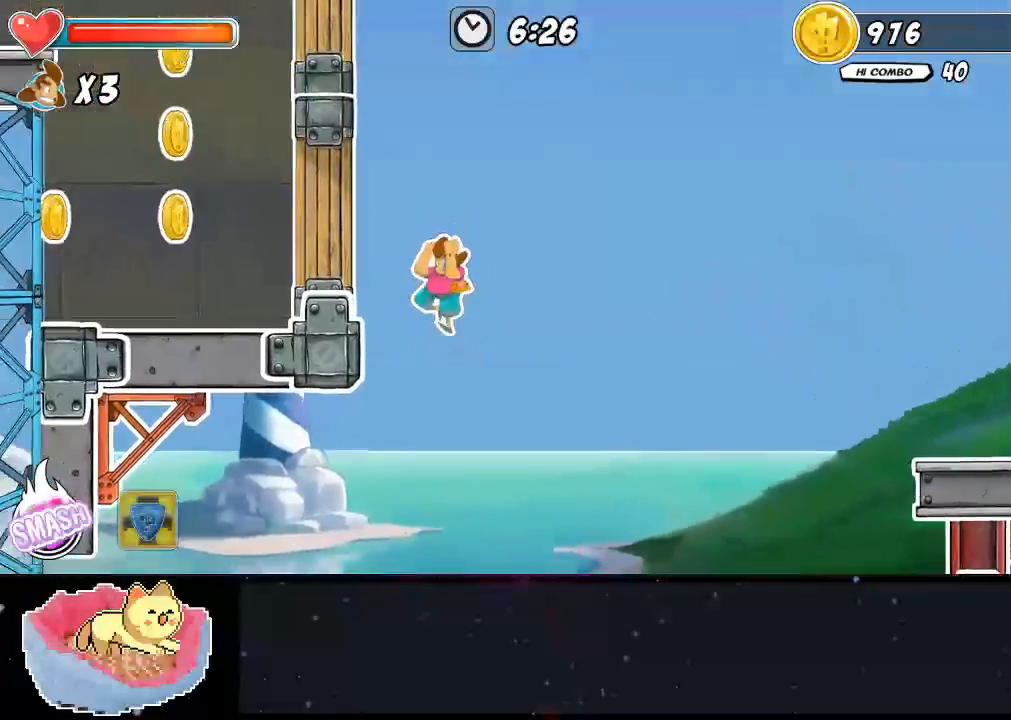
{"dt_ms": 500, "buttons": ["A"], "left_stick": "left", "right_stick": "center", "events": [[233, "left_stick", "right"], [300, "A", "down"], [400, "left_stick", "left"]]}
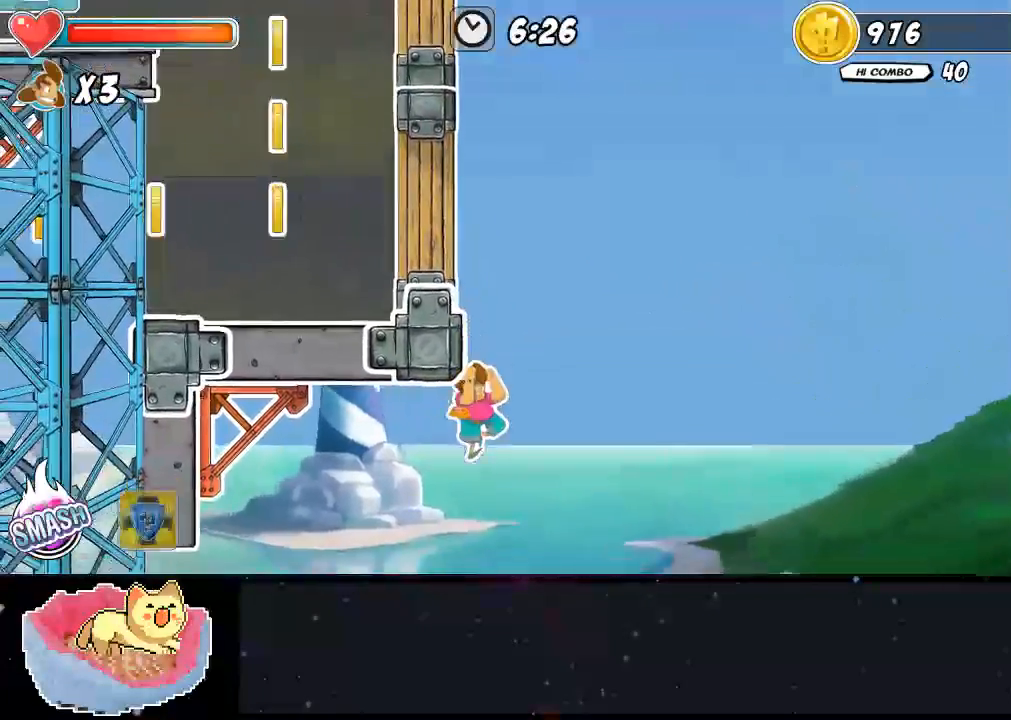
{"dt_ms": 500, "buttons": ["X"], "left_stick": "right", "right_stick": "center", "events": [[300, "A", "up"], [300, "left_stick", "right"], [467, "X", "down"]]}
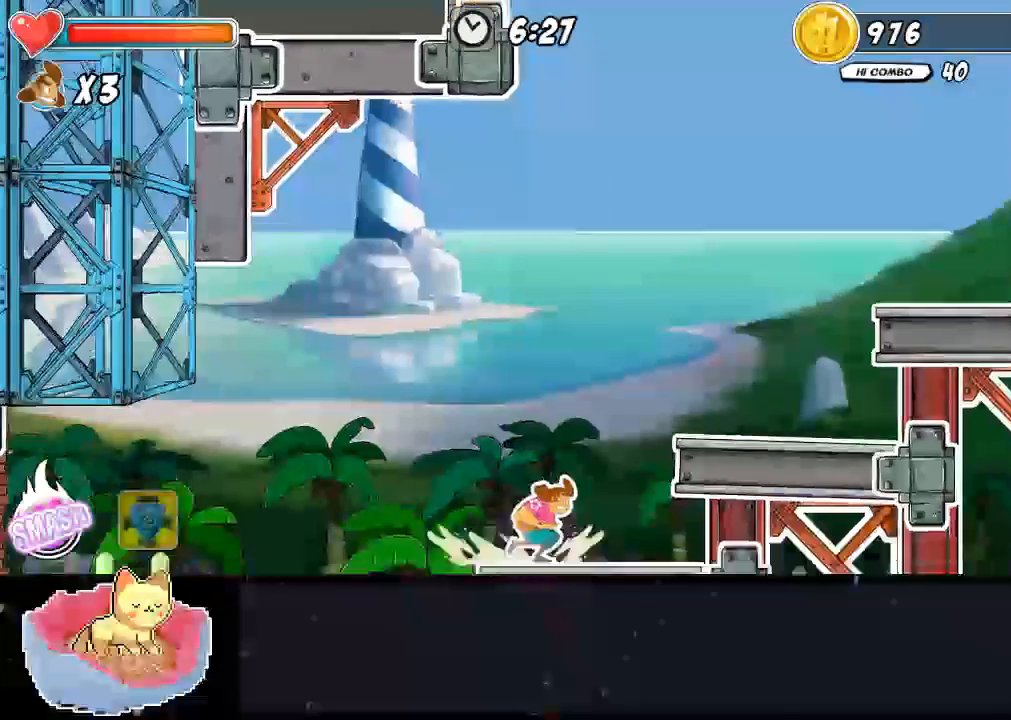
{"dt_ms": 500, "buttons": [], "left_stick": "right", "right_stick": "center", "events": [[100, "A", "down"], [100, "X", "up"], [467, "A", "up"]]}
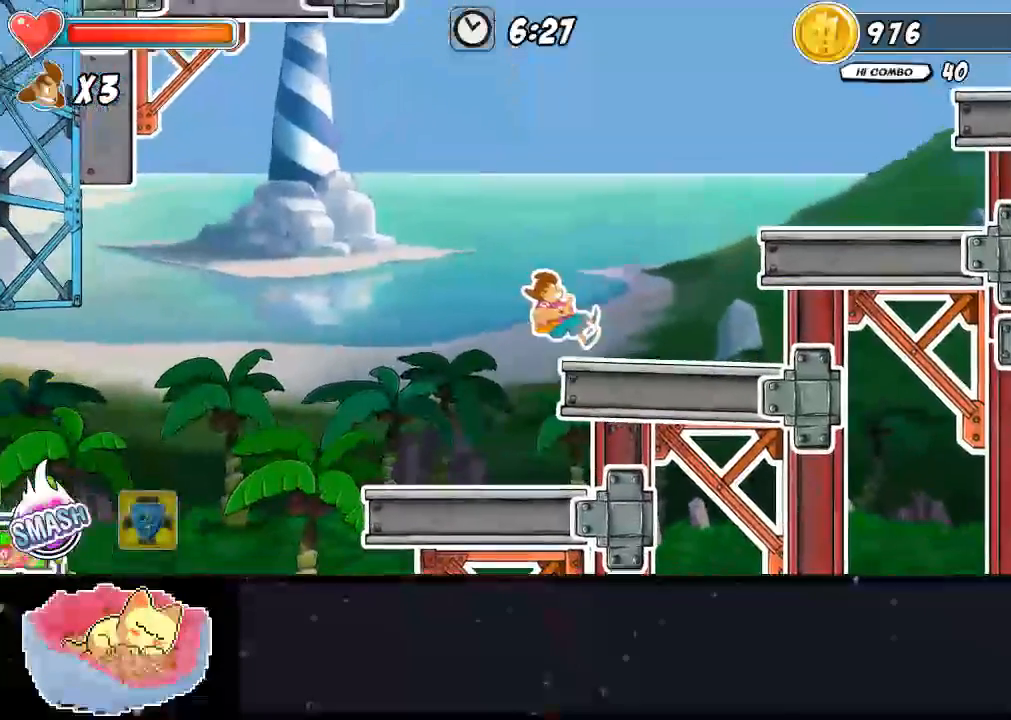
{"dt_ms": 500, "buttons": ["A"], "left_stick": "right", "right_stick": "center", "events": [[433, "A", "down"]]}
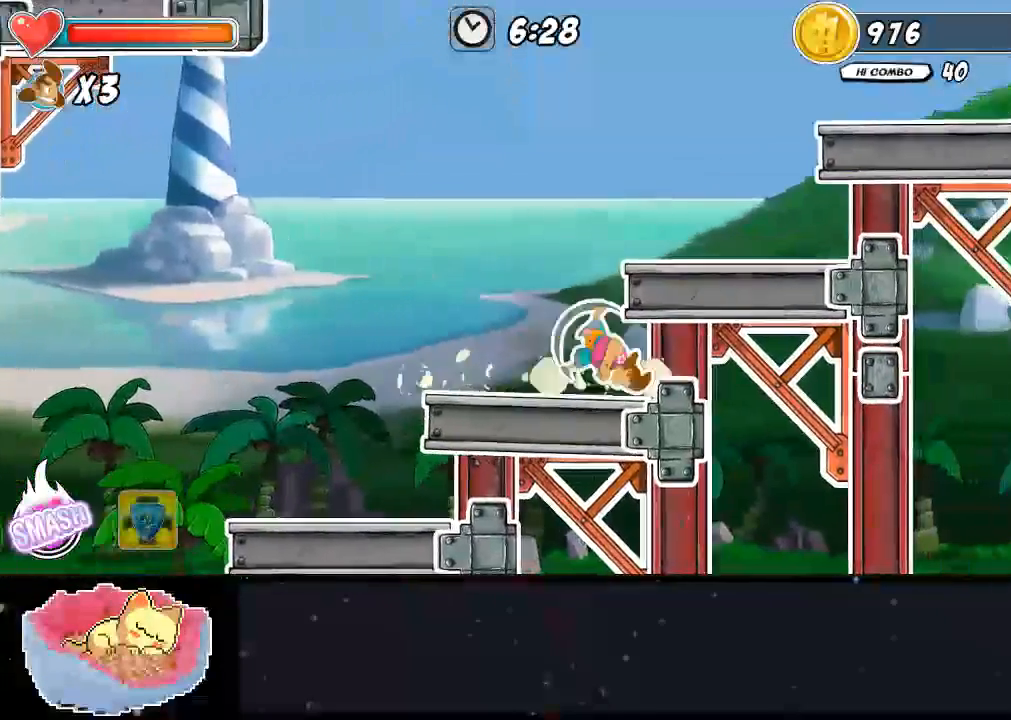
{"dt_ms": 500, "buttons": ["A"], "left_stick": "right", "right_stick": "center", "events": [[100, "A", "up"], [167, "A", "down"]]}
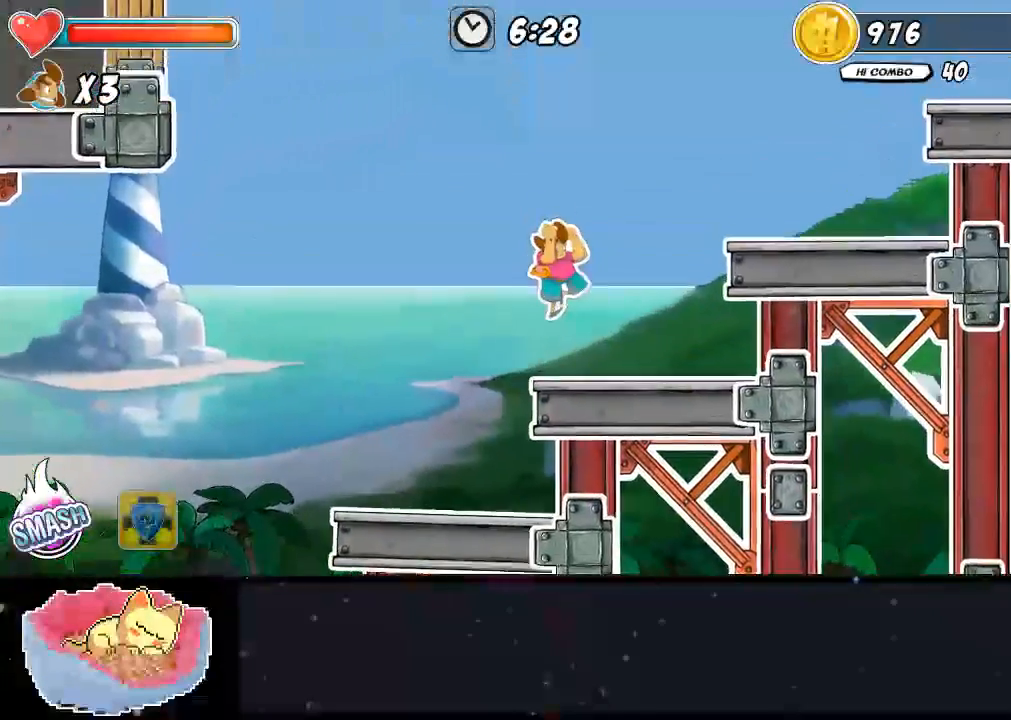
{"dt_ms": 500, "buttons": [], "left_stick": "left", "right_stick": "center", "events": [[133, "left_stick", "center"], [300, "A", "up"], [400, "left_stick", "left"]]}
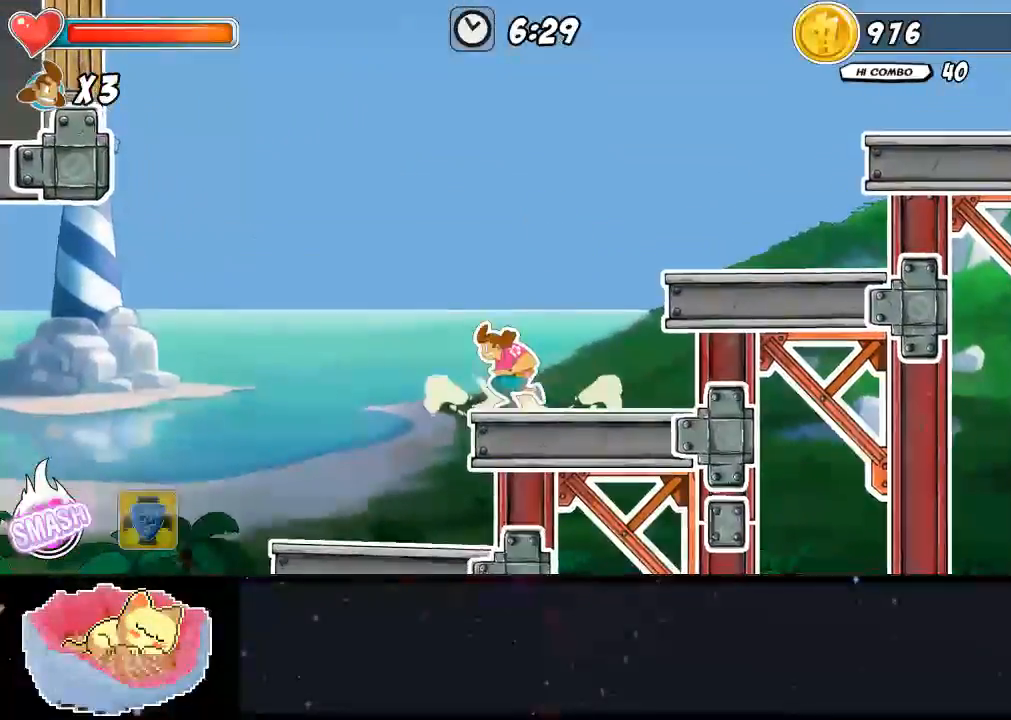
{"dt_ms": 500, "buttons": [], "left_stick": "left", "right_stick": "center", "events": [[100, "A", "down"], [467, "A", "up"]]}
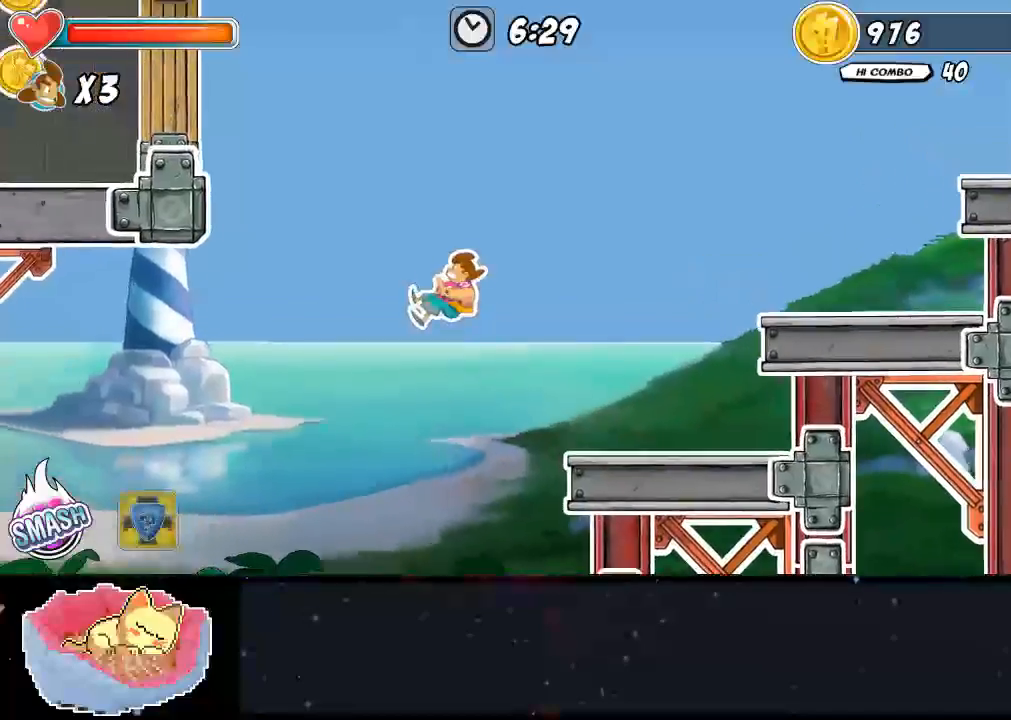
{"dt_ms": 500, "buttons": [], "left_stick": "left", "right_stick": "center", "events": []}
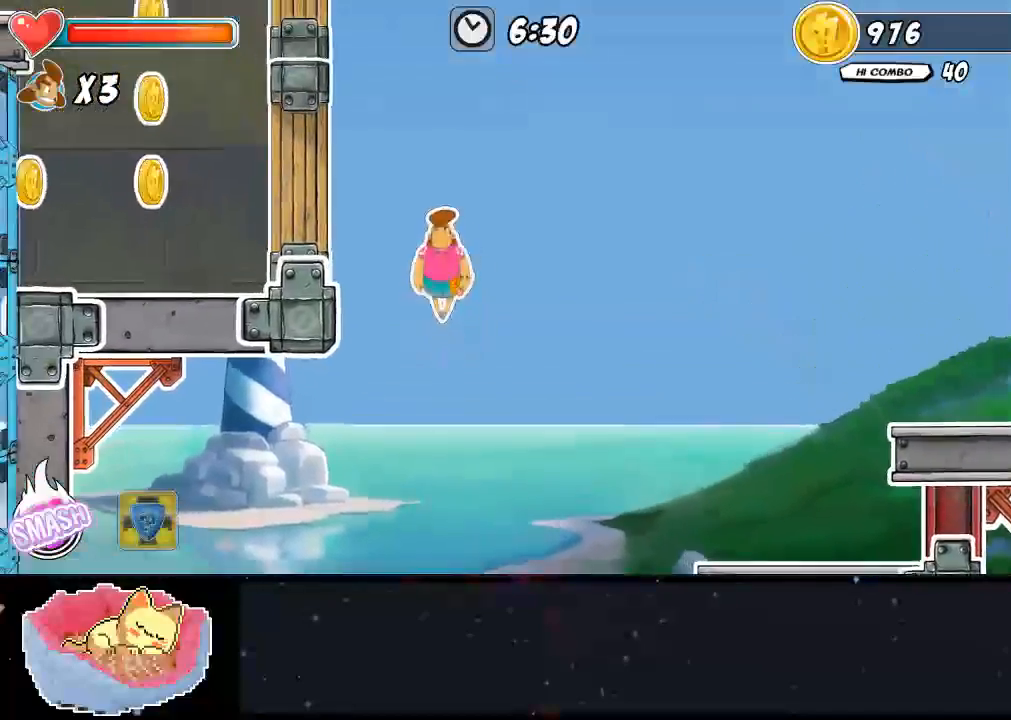
{"dt_ms": 500, "buttons": ["A"], "left_stick": "right", "right_stick": "center", "events": [[367, "left_stick", "right"], [433, "A", "down"]]}
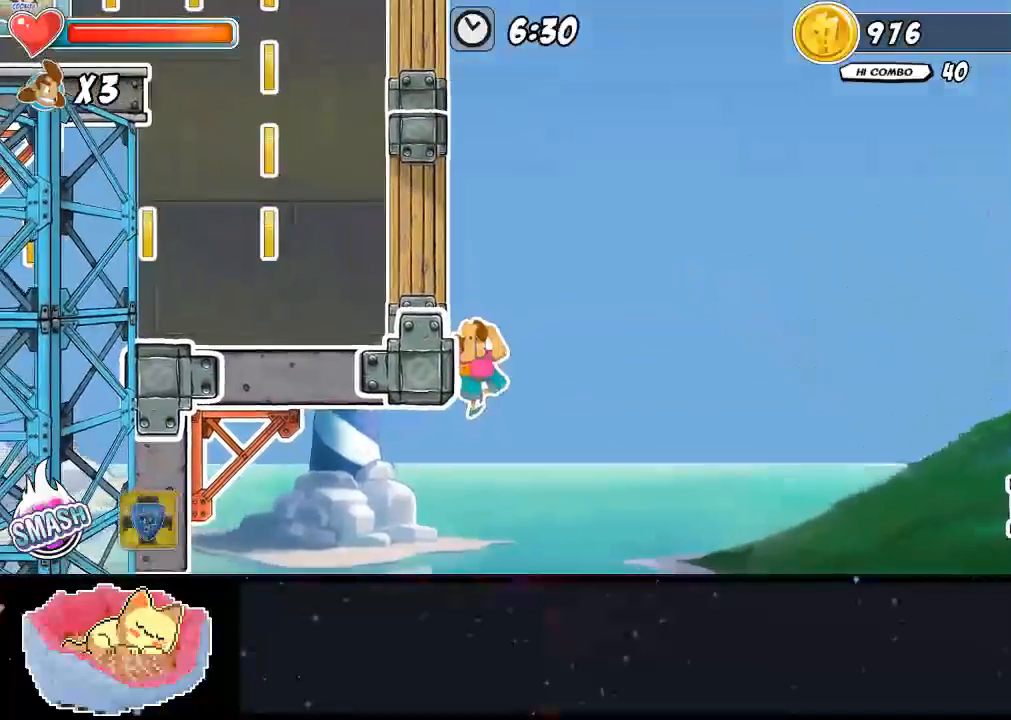
{"dt_ms": 500, "buttons": [], "left_stick": "right", "right_stick": "center", "events": [[67, "left_stick", "up-left"], [400, "left_stick", "right"], [433, "A", "up"]]}
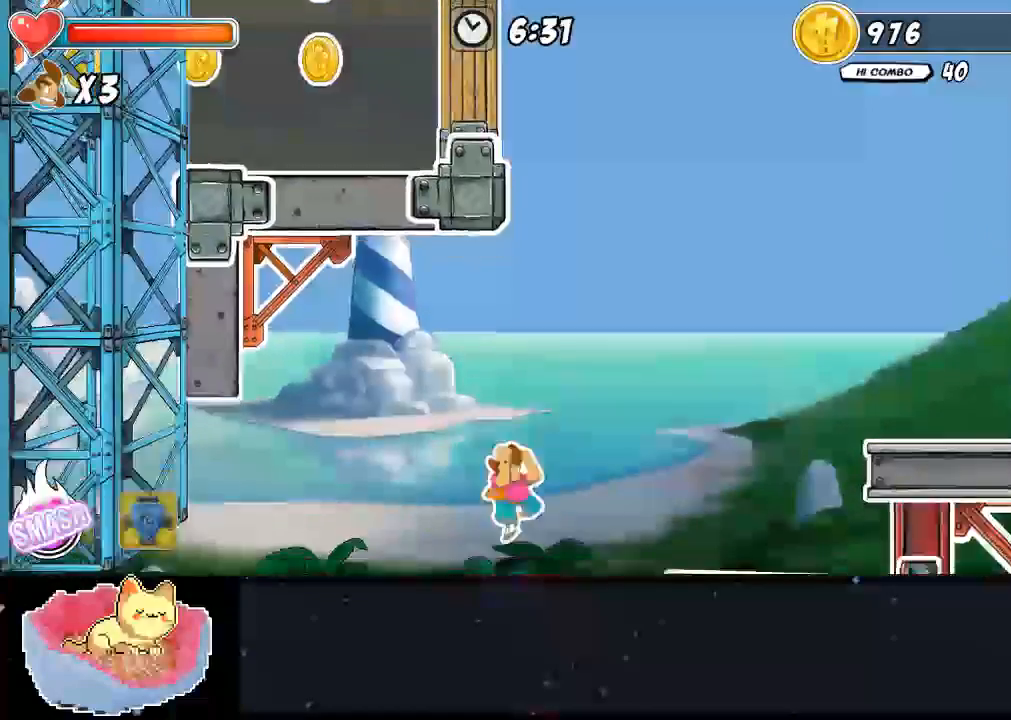
{"dt_ms": 500, "buttons": ["A"], "left_stick": "right", "right_stick": "center", "events": [[300, "A", "down"]]}
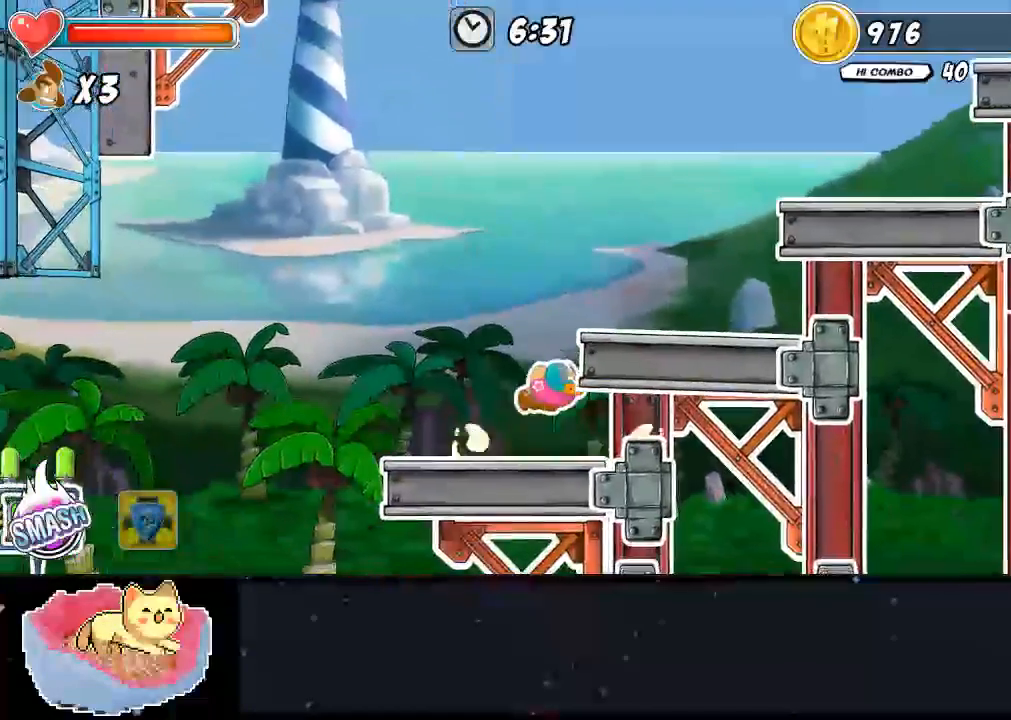
{"dt_ms": 1000, "buttons": [], "left_stick": "right", "right_stick": "center"}
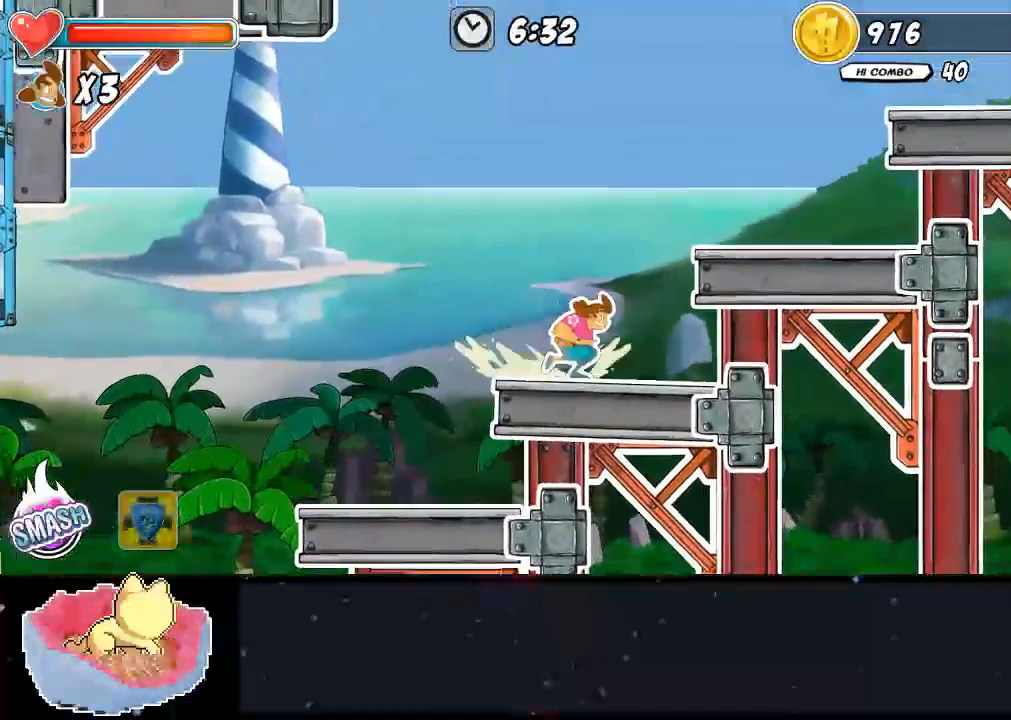
{"dt_ms": 500, "buttons": ["A"], "left_stick": "right", "right_stick": "center", "events": [[100, "left_stick", "center"], [167, "A", "down"], [267, "left_stick", "right"], [367, "A", "up"], [433, "A", "down"]]}
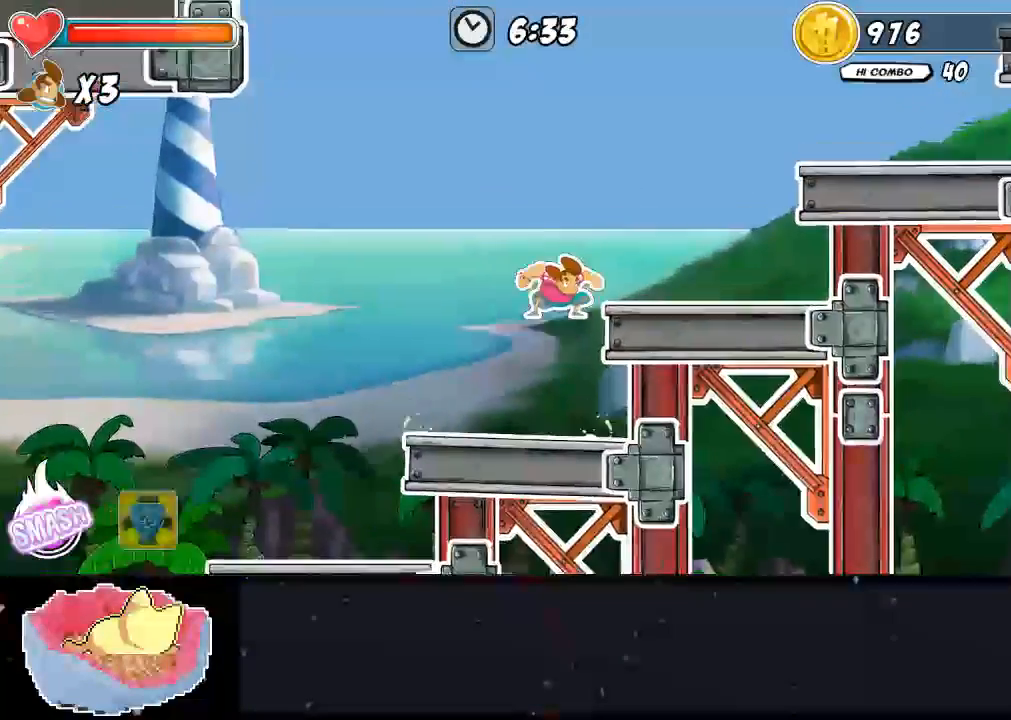
{"dt_ms": 1000, "buttons": [], "left_stick": "up-left", "right_stick": "center"}
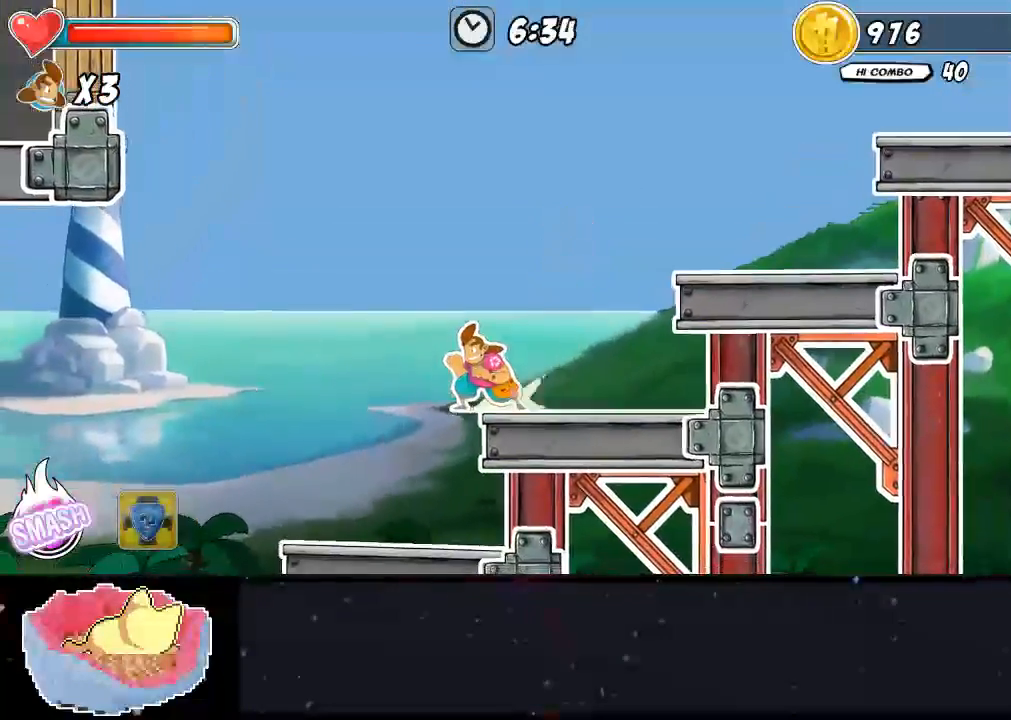
{"dt_ms": 500, "buttons": [], "left_stick": "up-left", "right_stick": "center", "events": []}
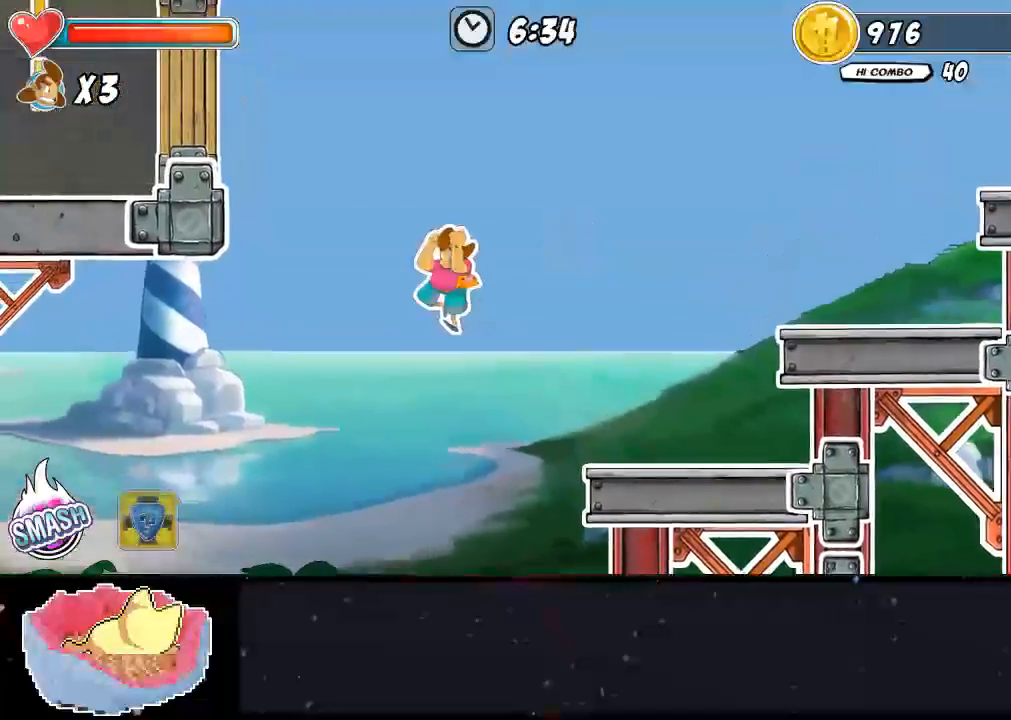
{"dt_ms": 500, "buttons": ["A"], "left_stick": "up-left", "right_stick": "center"}
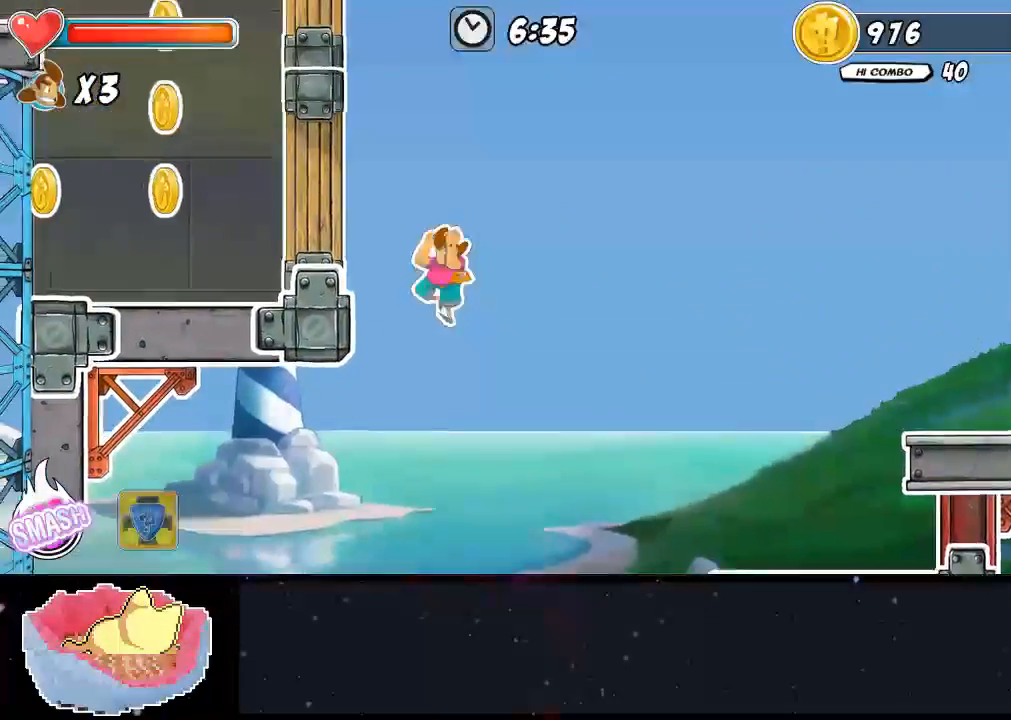
{"dt_ms": 500, "buttons": ["A"], "left_stick": "up-left", "right_stick": "center", "events": [[267, "A", "up"], [267, "left_stick", "right"], [400, "A", "down"], [500, "left_stick", "up-left"]]}
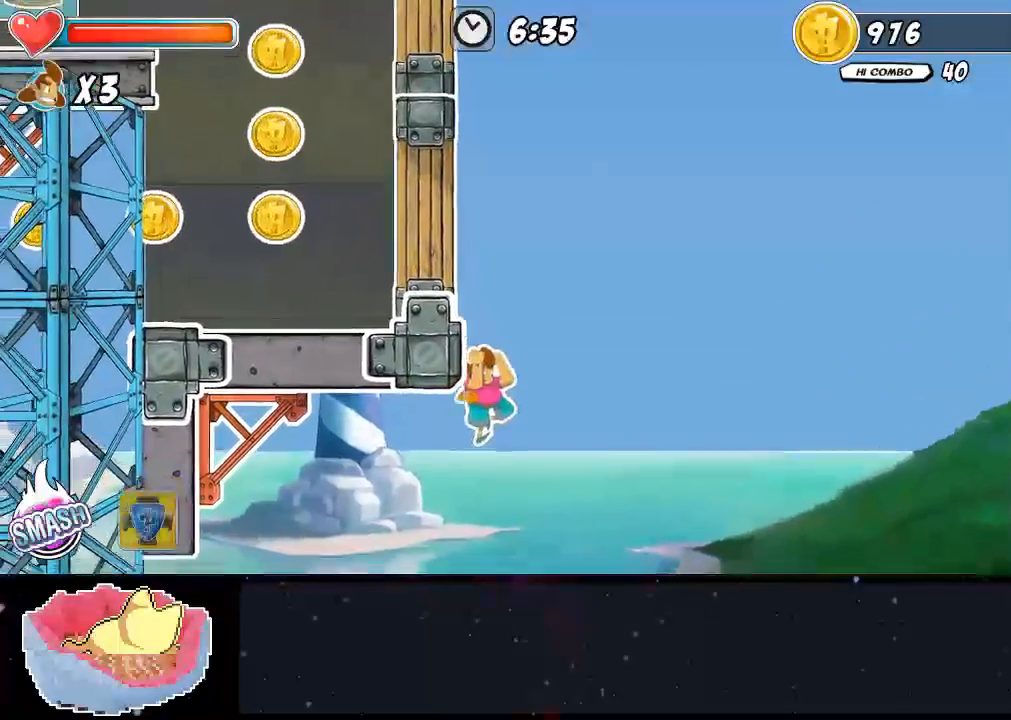
{"dt_ms": 500, "buttons": [], "left_stick": "center", "right_stick": "center", "events": [[267, "left_stick", "center"], [367, "A", "up"]]}
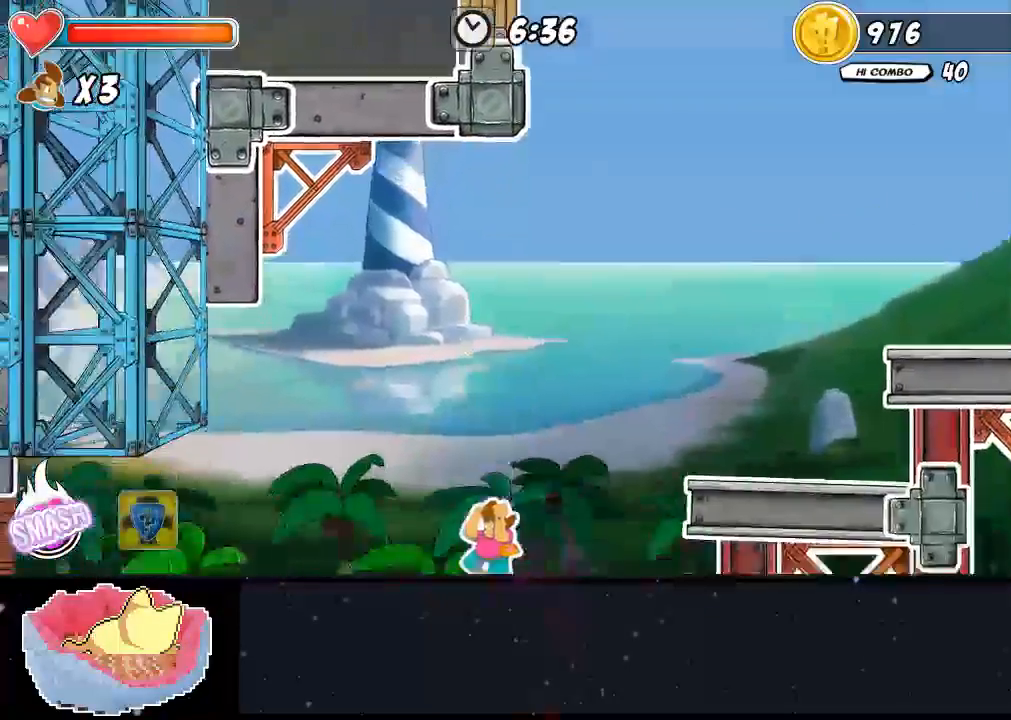
{"dt_ms": 500, "buttons": [], "left_stick": "up-left", "right_stick": "center", "events": [[33, "left_stick", "up-left"]]}
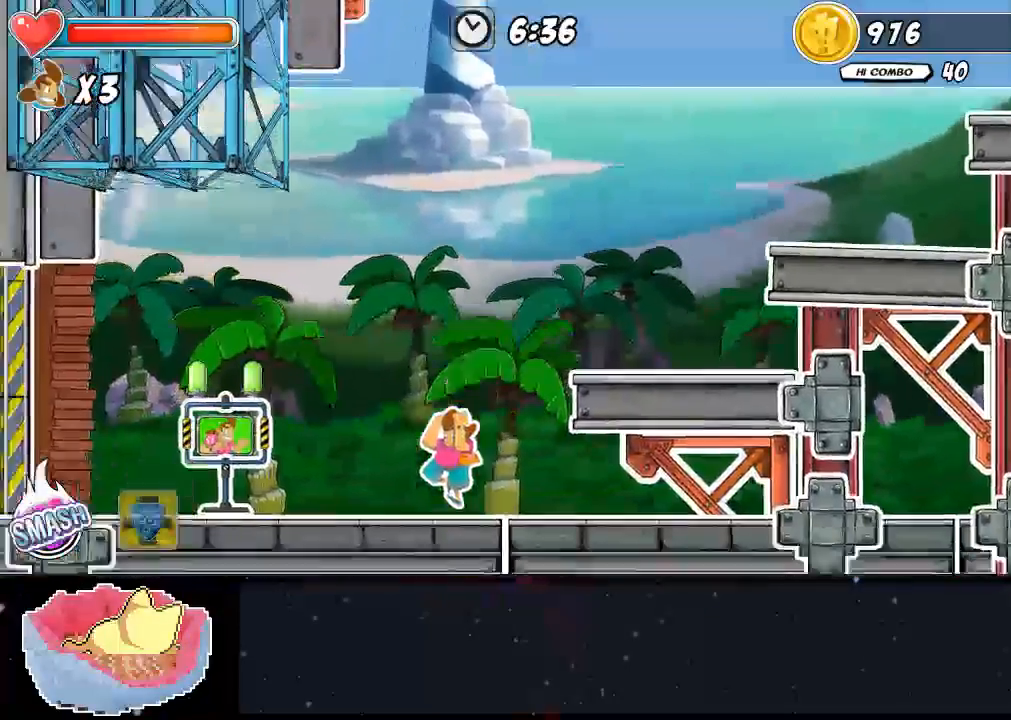
{"dt_ms": 500, "buttons": [], "left_stick": "center", "right_stick": "center", "events": [[467, "left_stick", "center"]]}